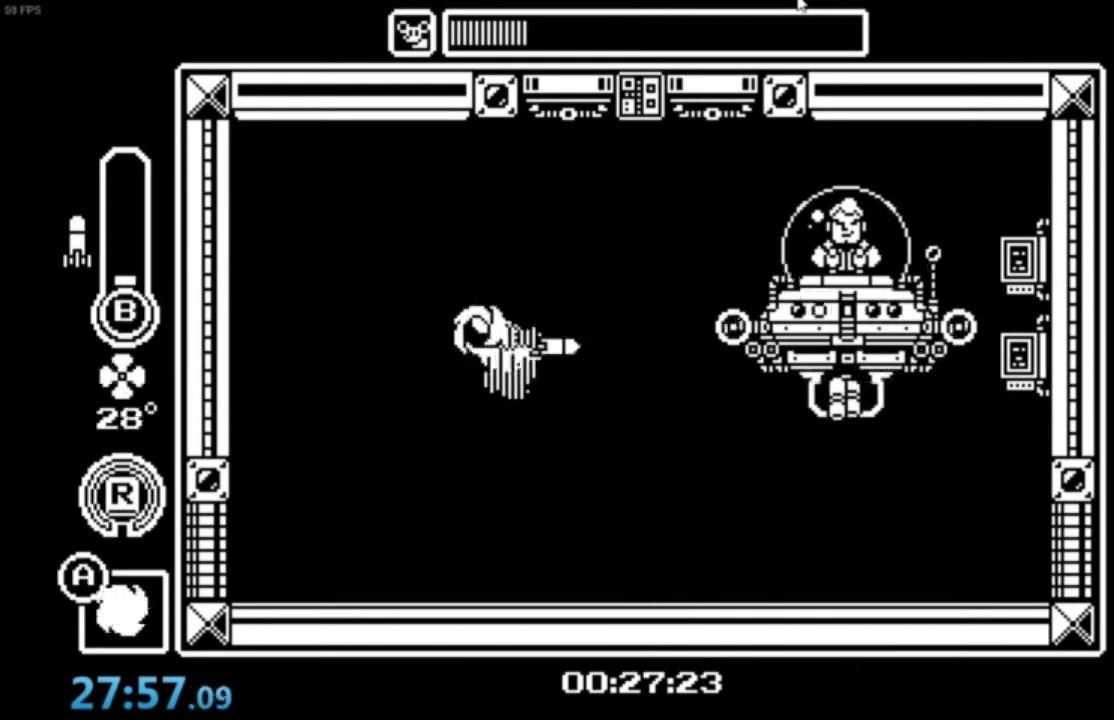
Gameplay with a controller (Xbox layout); each line is a JSON object with the inputs held at the frame after it. "events" lists button and stick changes between this image and that frame as [ms after this image, input, new state], when the widget could be followed in between. Not read: right_stick.
{"buttons": [], "left_stick": "right", "events": [[134, "B", "up"], [167, "B", "down"], [267, "B", "up"], [334, "B", "down"], [367, "left_stick", "right"], [434, "B", "up"]]}
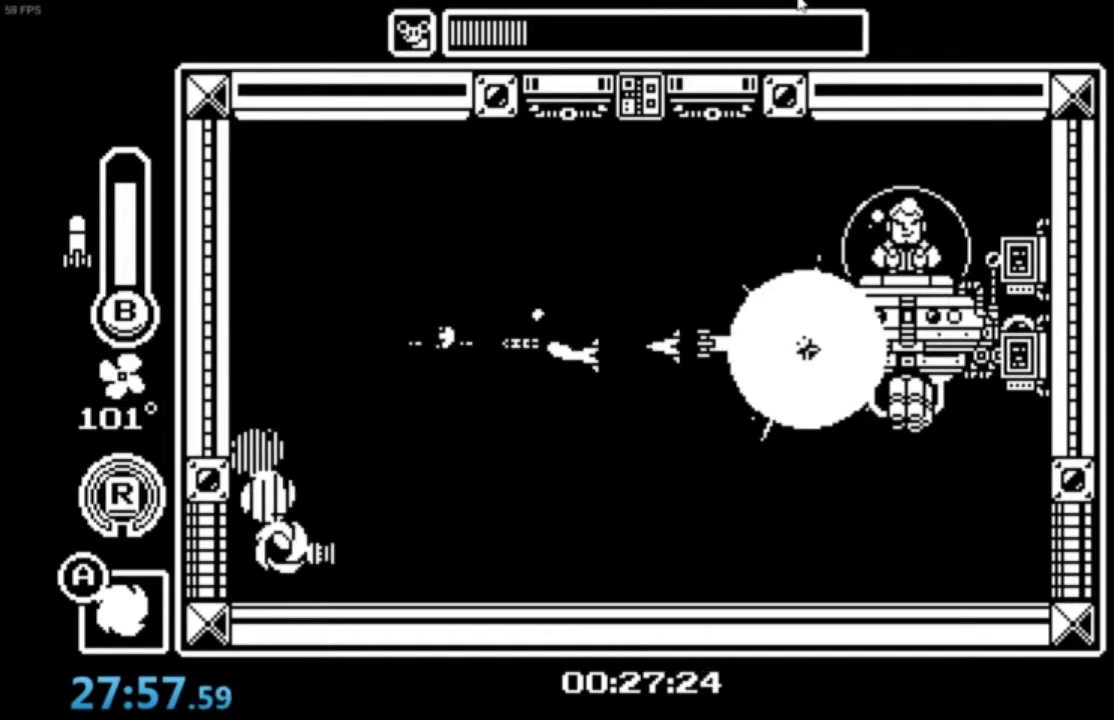
{"buttons": [], "left_stick": "right", "events": [[66, "left_stick", "center"], [500, "left_stick", "right"]]}
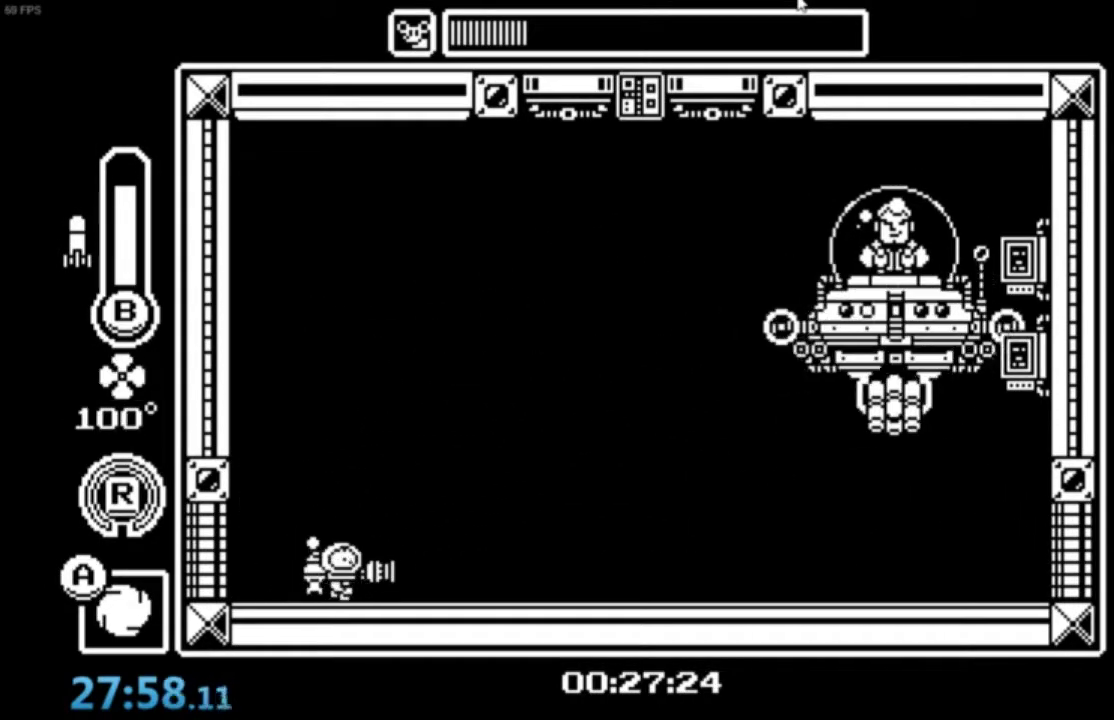
{"buttons": [], "left_stick": "right", "events": [[100, "left_stick", "center"], [501, "left_stick", "right"]]}
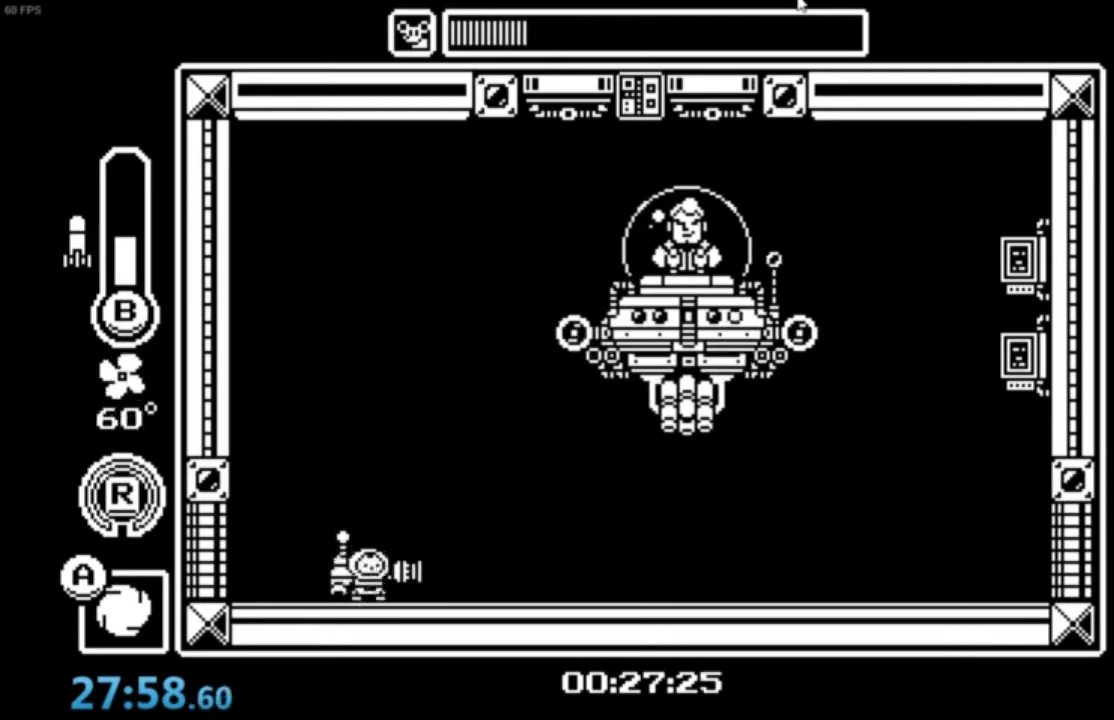
{"buttons": [], "left_stick": "center", "events": [[267, "R1", "down"], [400, "R1", "up"], [467, "left_stick", "center"]]}
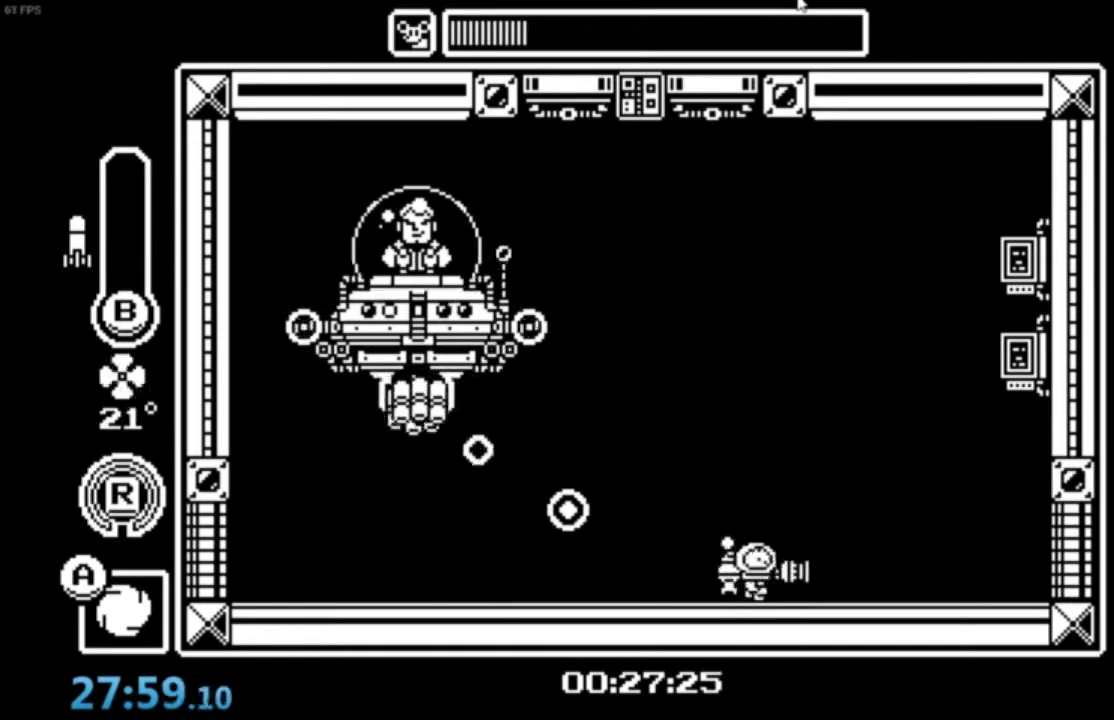
{"buttons": [], "left_stick": "center", "events": []}
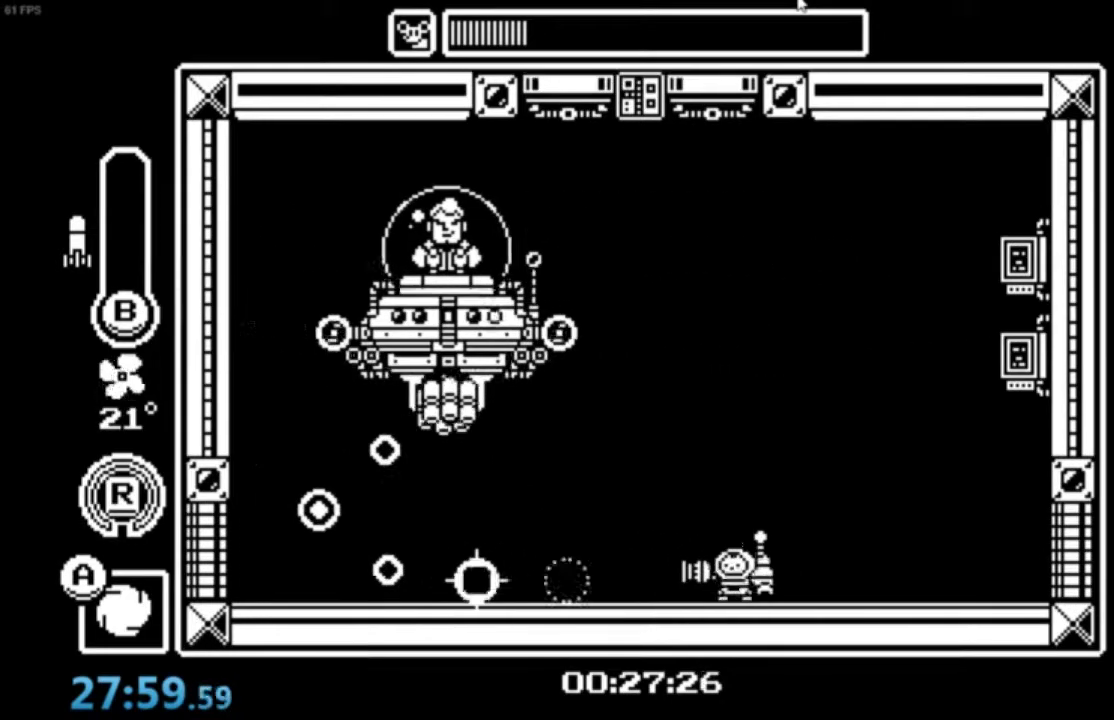
{"buttons": [], "left_stick": "center", "events": []}
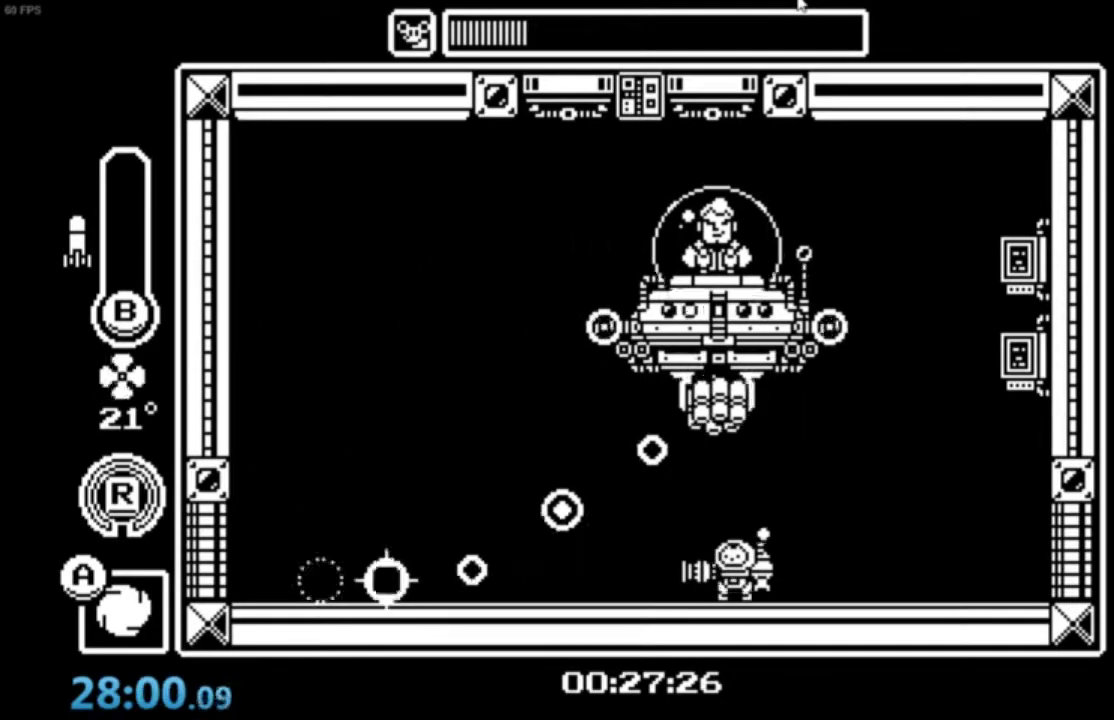
{"buttons": [], "left_stick": "right", "events": [[34, "R1", "down"], [134, "R1", "up"], [200, "left_stick", "right"], [334, "left_stick", "center"], [501, "left_stick", "right"]]}
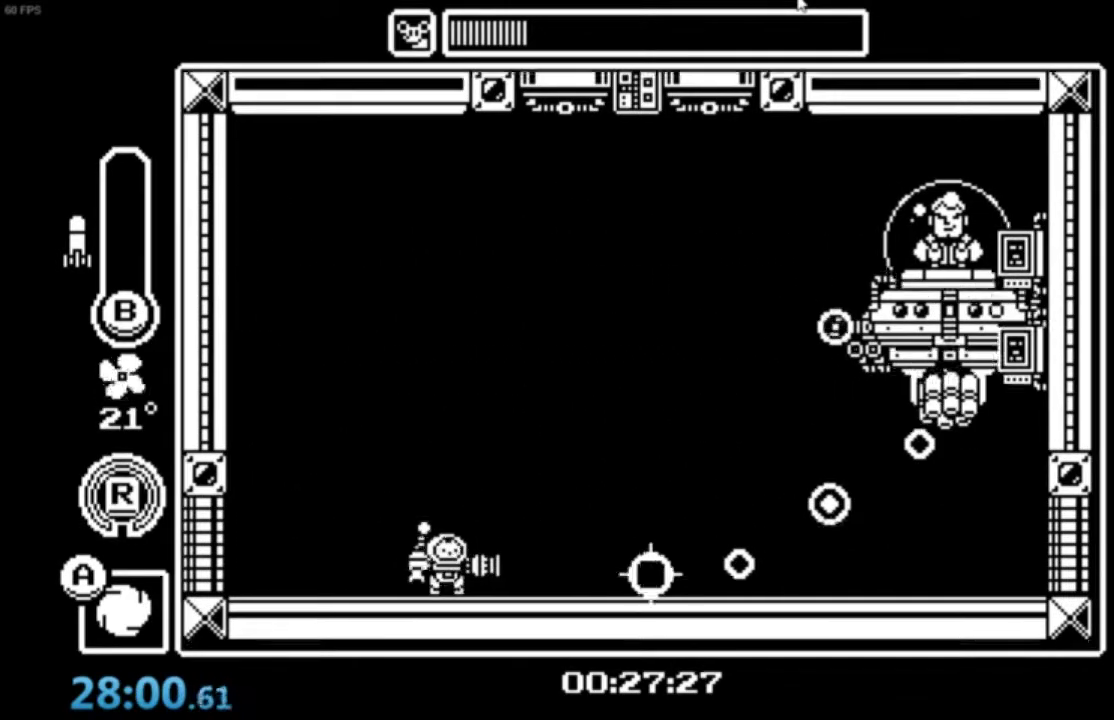
{"buttons": [], "left_stick": "center", "events": [[167, "left_stick", "center"]]}
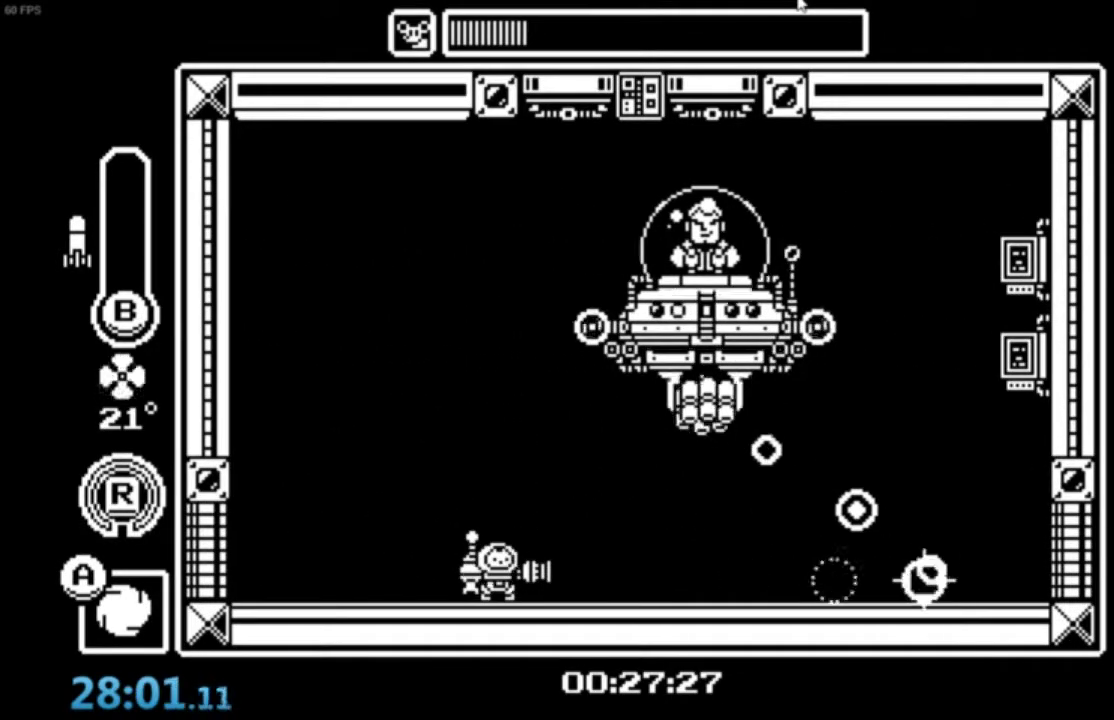
{"buttons": [], "left_stick": "center", "events": [[267, "R1", "down"], [401, "R1", "up"]]}
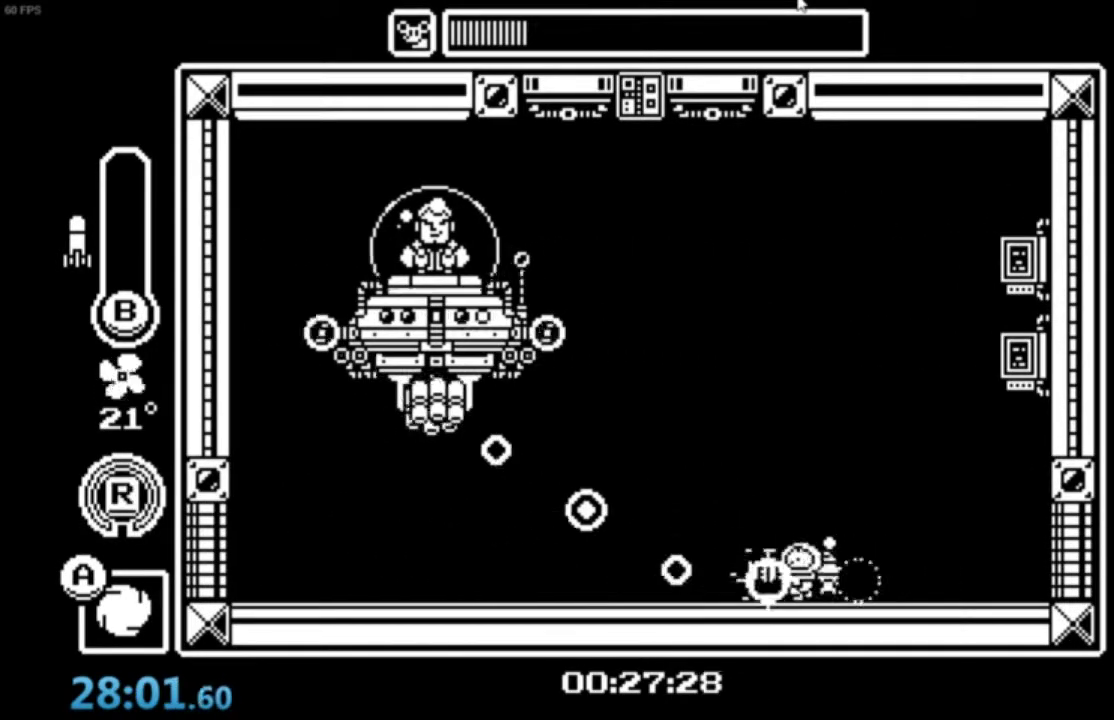
{"buttons": [], "left_stick": "center", "events": []}
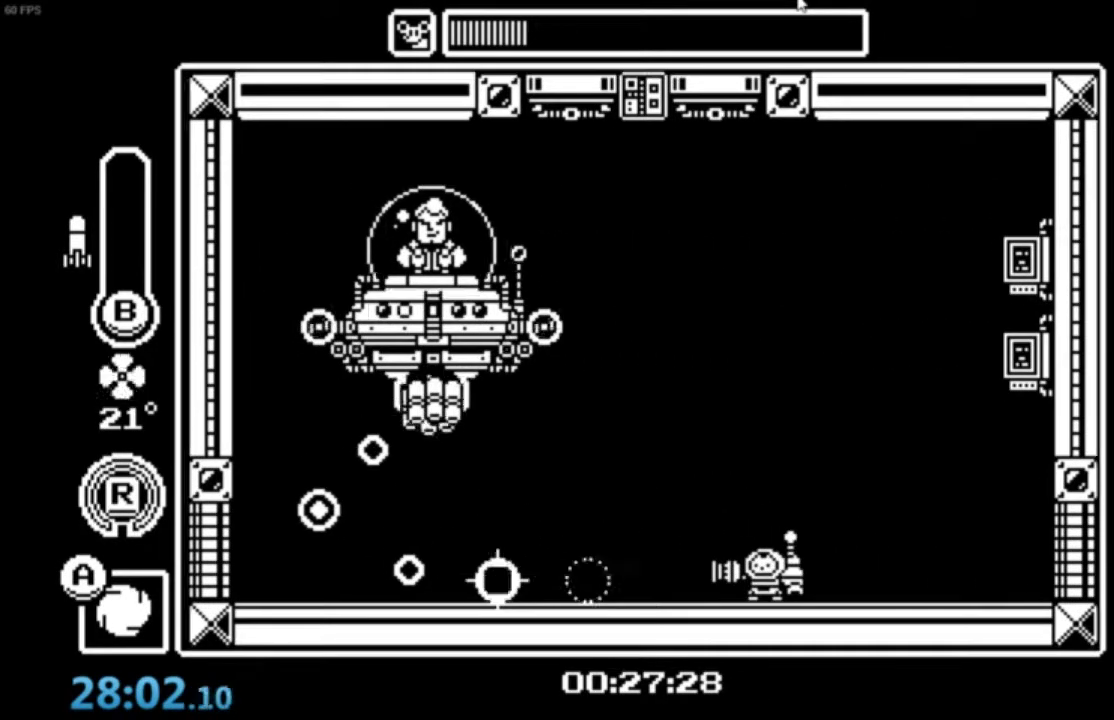
{"buttons": [], "left_stick": "center", "events": []}
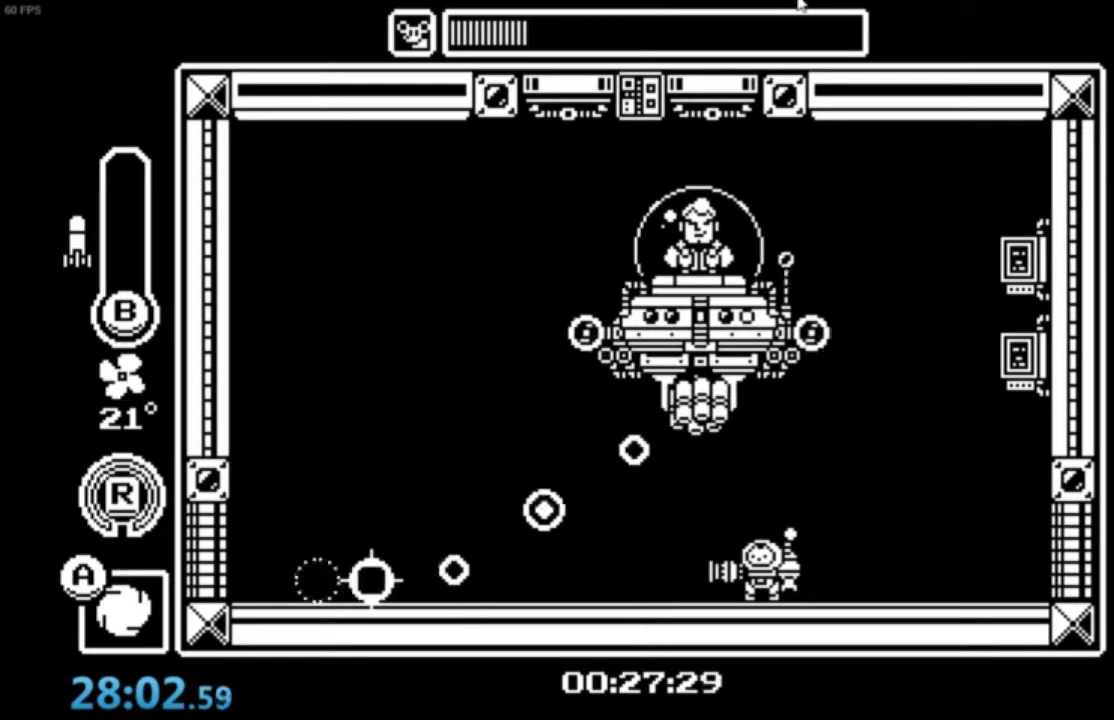
{"buttons": [], "left_stick": "center", "events": [[133, "R1", "down"], [233, "R1", "up"], [367, "left_stick", "right"], [500, "left_stick", "center"]]}
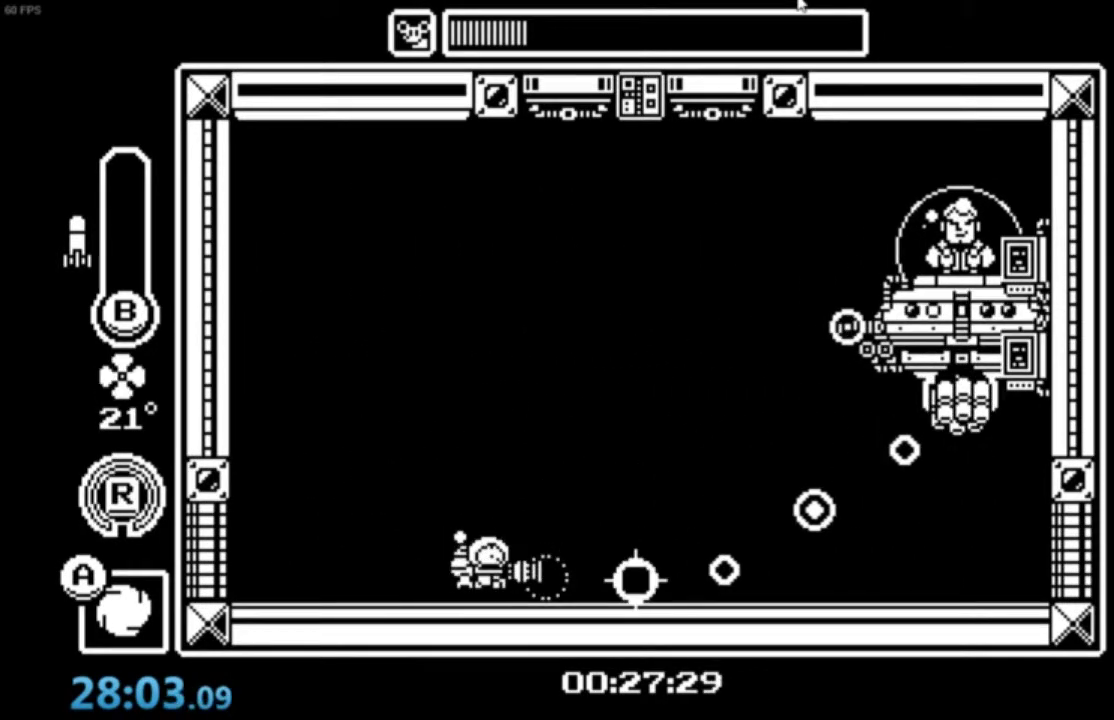
{"buttons": [], "left_stick": "center", "events": []}
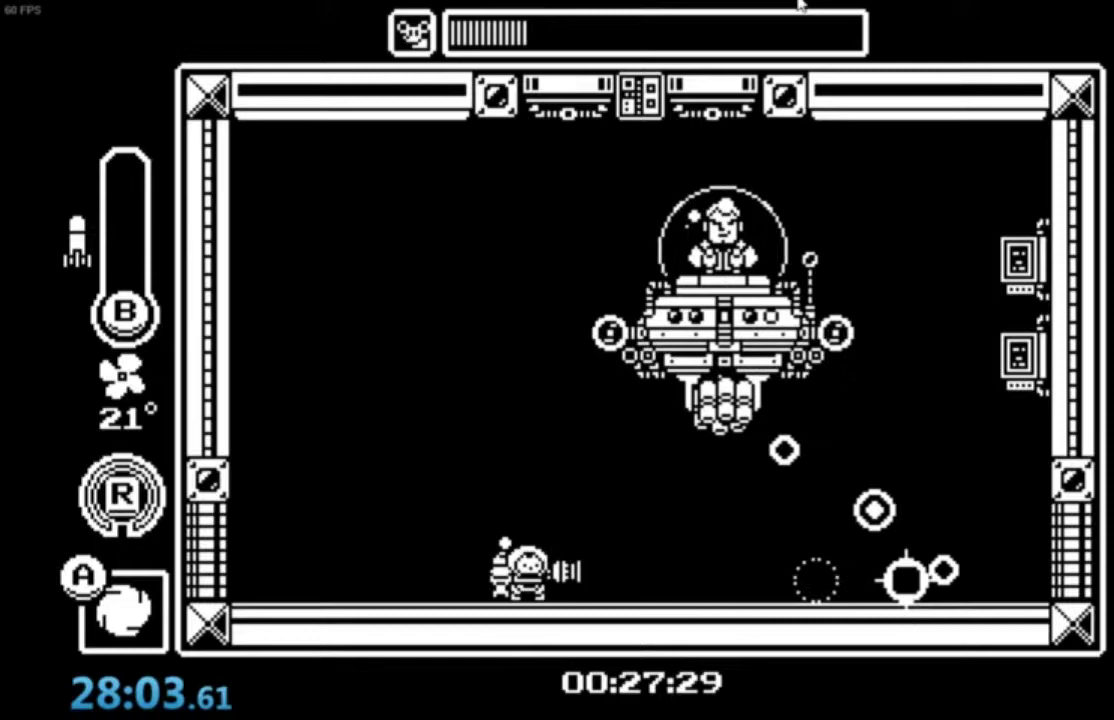
{"buttons": [], "left_stick": "center", "events": [[367, "R1", "down"], [500, "R1", "up"]]}
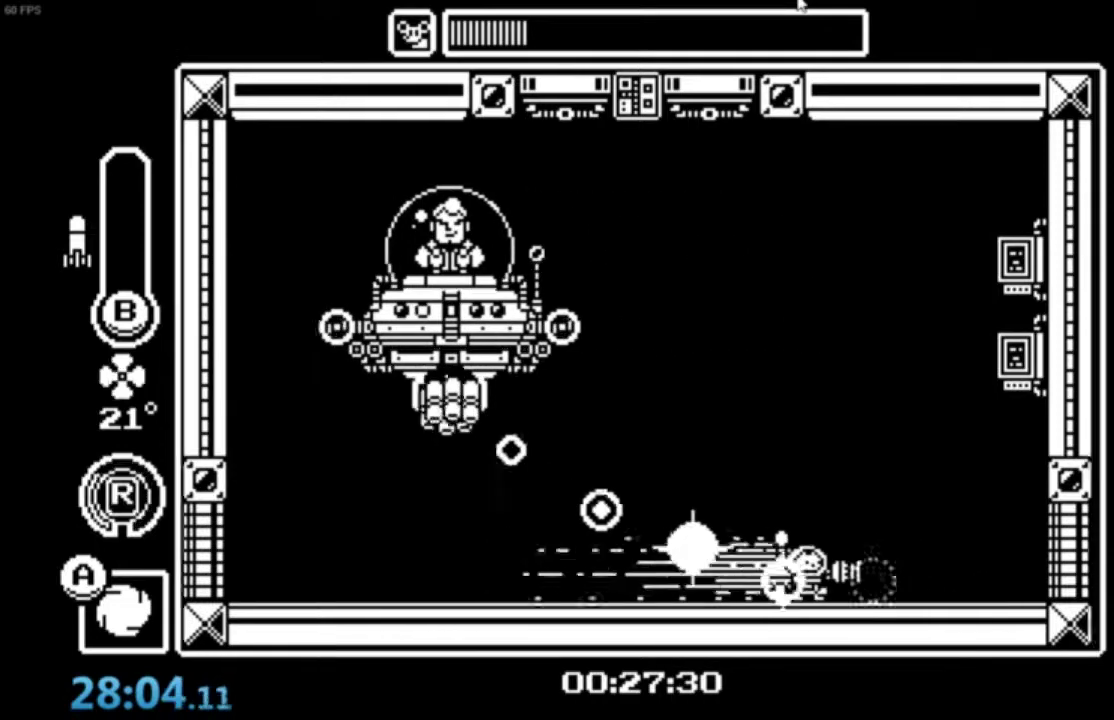
{"buttons": [], "left_stick": "center", "events": []}
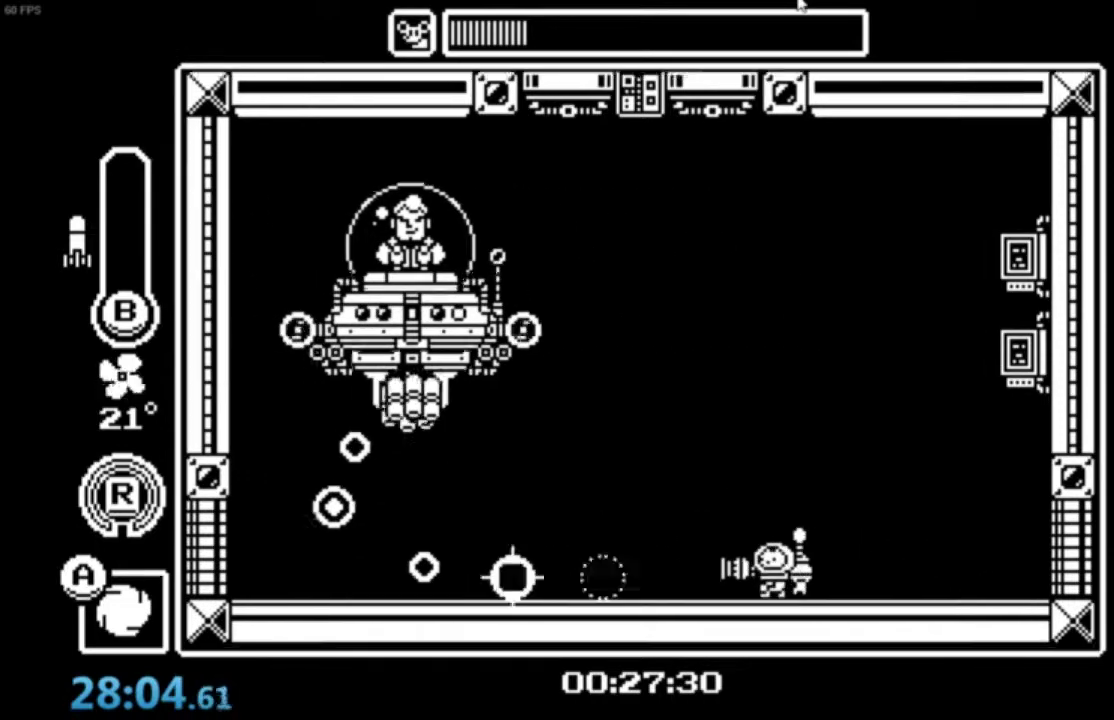
{"buttons": [], "left_stick": "center", "events": []}
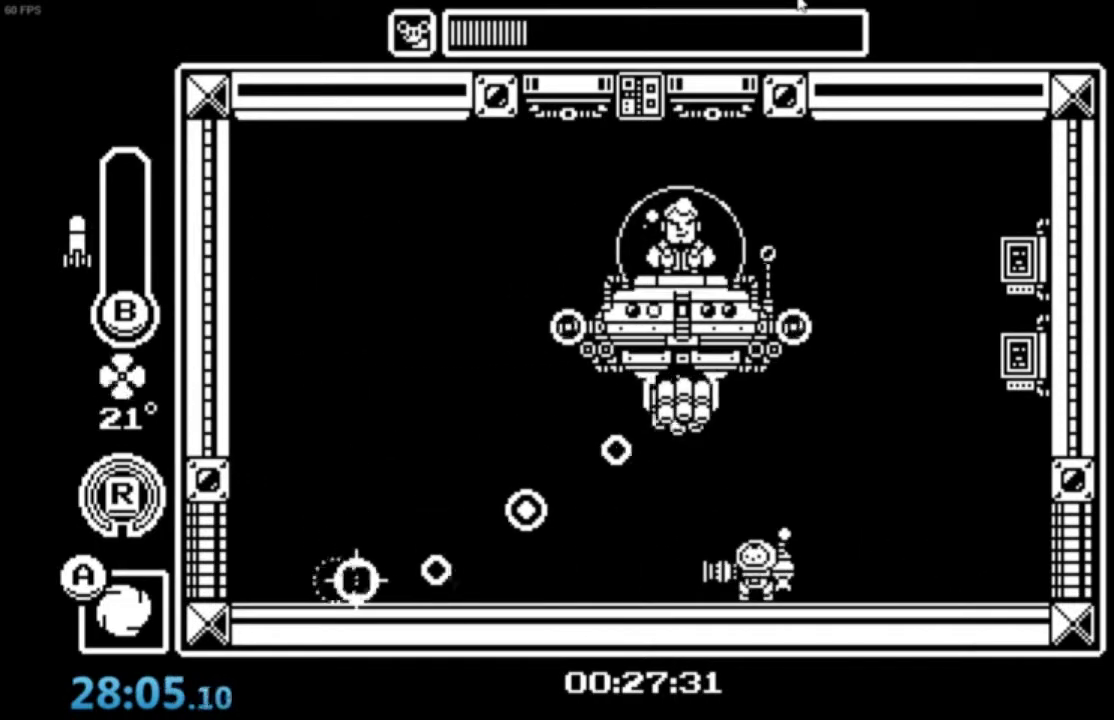
{"buttons": [], "left_stick": "center", "events": [[67, "R1", "down"], [167, "R1", "up"], [300, "left_stick", "right"], [434, "left_stick", "center"]]}
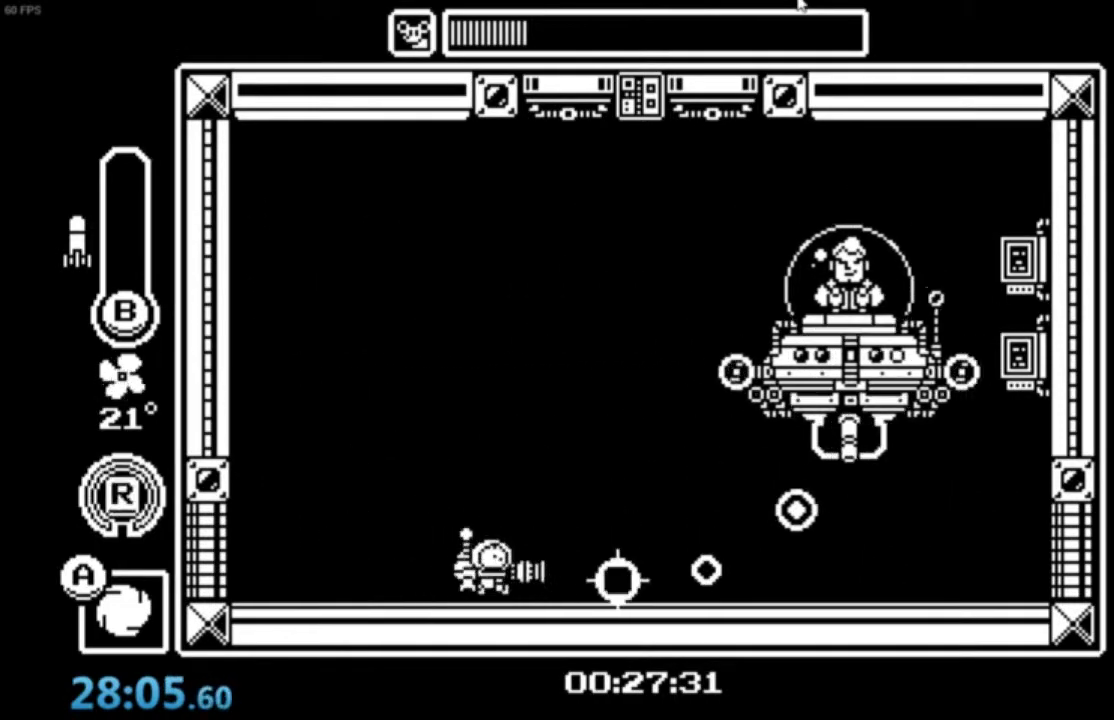
{"buttons": [], "left_stick": "right", "events": [[467, "left_stick", "right"]]}
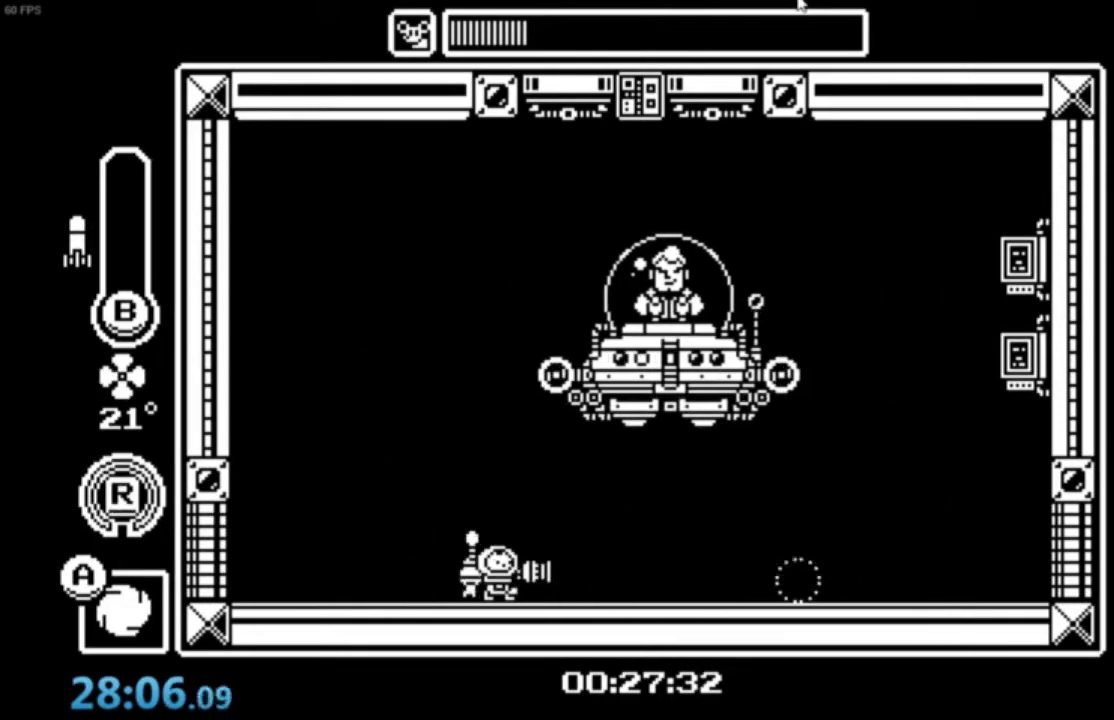
{"buttons": ["A"], "left_stick": "right", "events": [[501, "A", "down"]]}
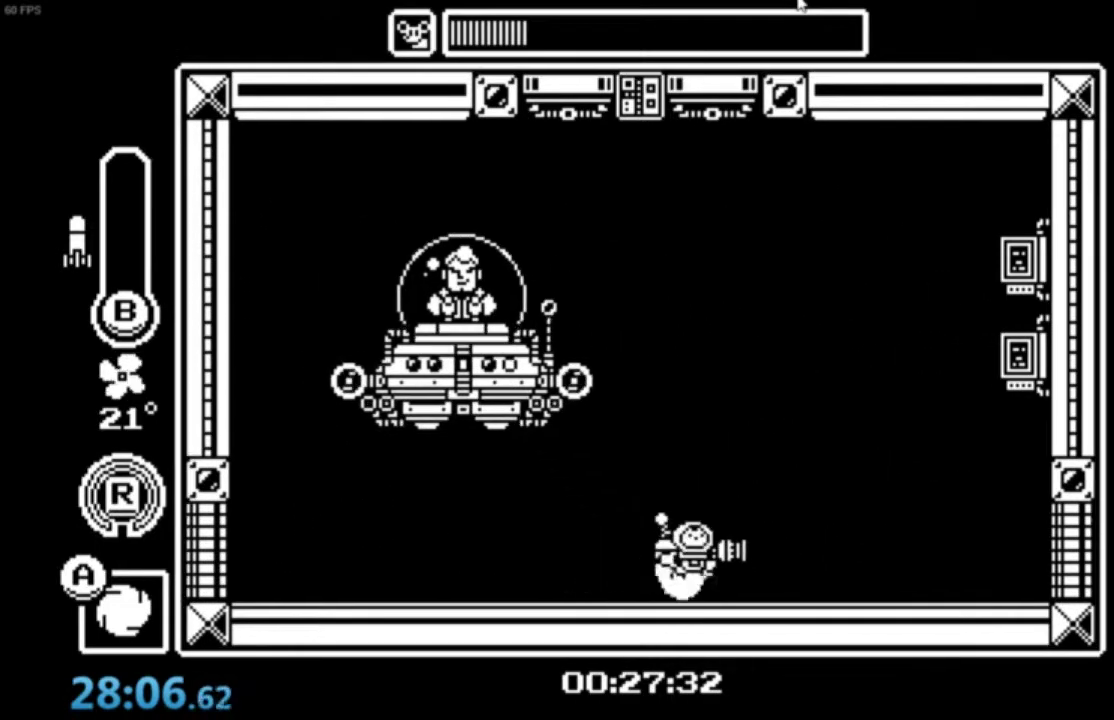
{"buttons": ["B"], "left_stick": "center", "events": [[33, "left_stick", "center"], [100, "A", "up"], [166, "A", "down"], [333, "A", "up"], [333, "B", "down"], [433, "B", "up"], [500, "B", "down"]]}